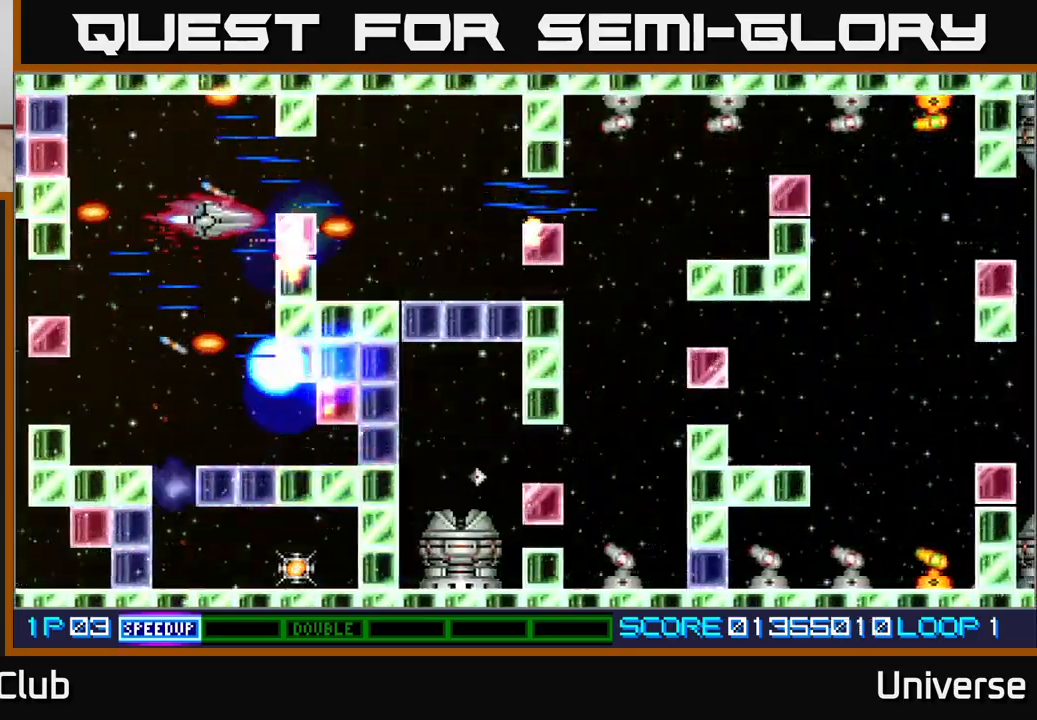
Gameplay with a controller (Xbox layout); each line is a JSON object with the inputs held at the frame after it. "events" lists button and stick changes between this image and that frame as [ms after this image, input, new state], when the widget could be followed in between. Not read: left_stick right_stick.
{"buttons": ["A", "DPAD_DOWN", "DPAD_RIGHT"], "events": [[133, "DPAD_RIGHT", "down"], [233, "DPAD_UP", "up"], [317, "DPAD_DOWN", "down"], [367, "DPAD_DOWN", "up"], [467, "DPAD_DOWN", "down"]]}
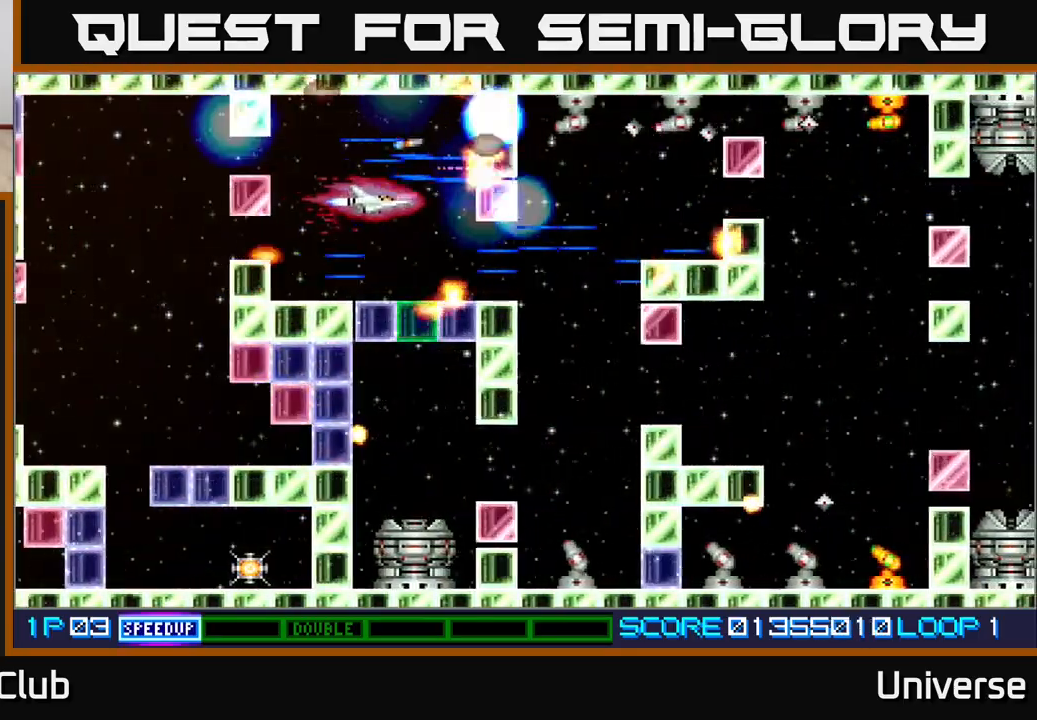
{"buttons": ["A", "DPAD_RIGHT"], "events": [[50, "DPAD_RIGHT", "up"], [150, "DPAD_RIGHT", "down"], [217, "DPAD_DOWN", "up"]]}
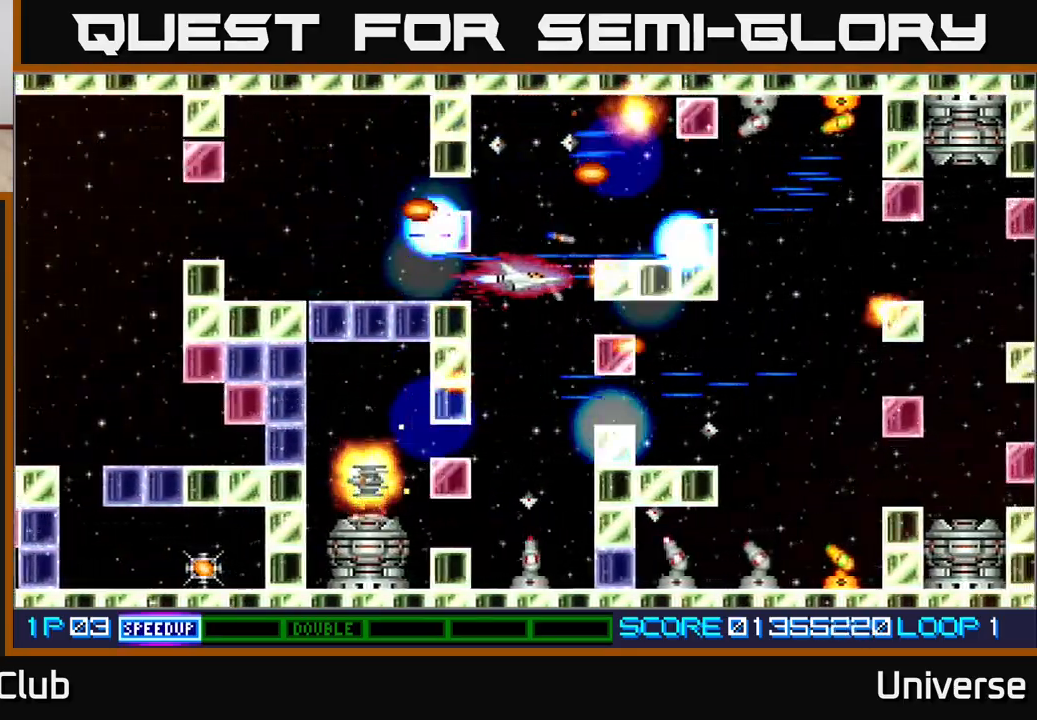
{"buttons": ["A", "R1", "DPAD_DOWN"], "events": [[17, "DPAD_DOWN", "down"], [33, "DPAD_RIGHT", "up"], [67, "DPAD_LEFT", "down"], [83, "DPAD_LEFT", "up"], [217, "R1", "down"], [317, "DPAD_LEFT", "down"], [483, "DPAD_LEFT", "up"]]}
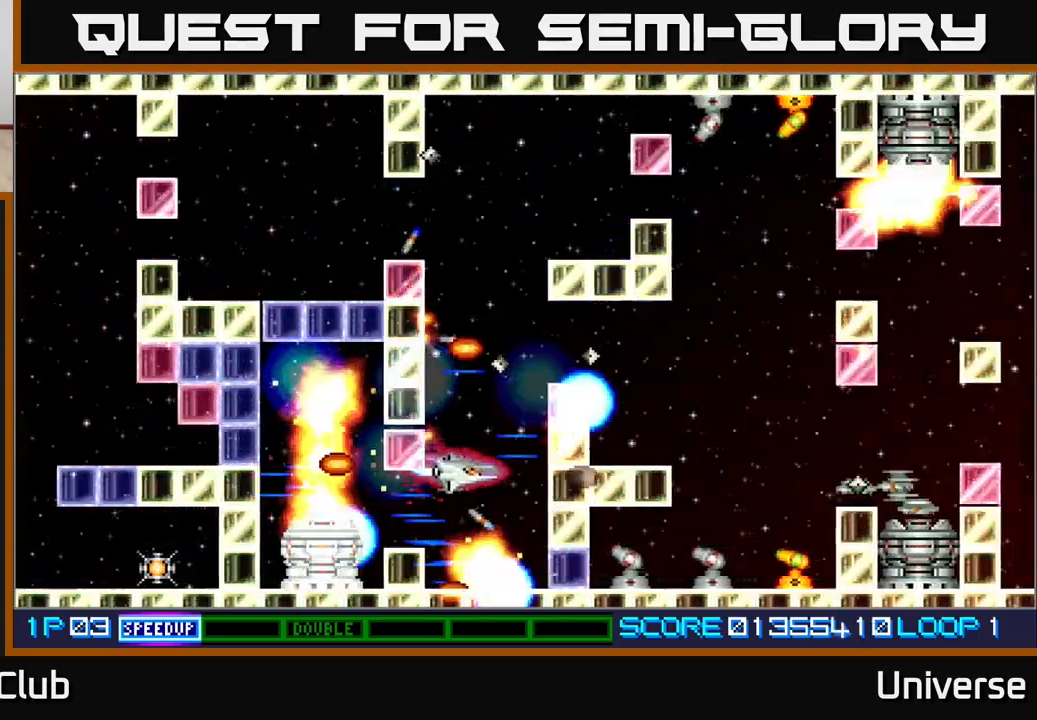
{"buttons": ["A"], "events": [[67, "DPAD_DOWN", "up"], [250, "DPAD_DOWN", "down"], [283, "DPAD_LEFT", "down"], [367, "DPAD_DOWN", "up"], [367, "DPAD_LEFT", "up"], [500, "R1", "up"]]}
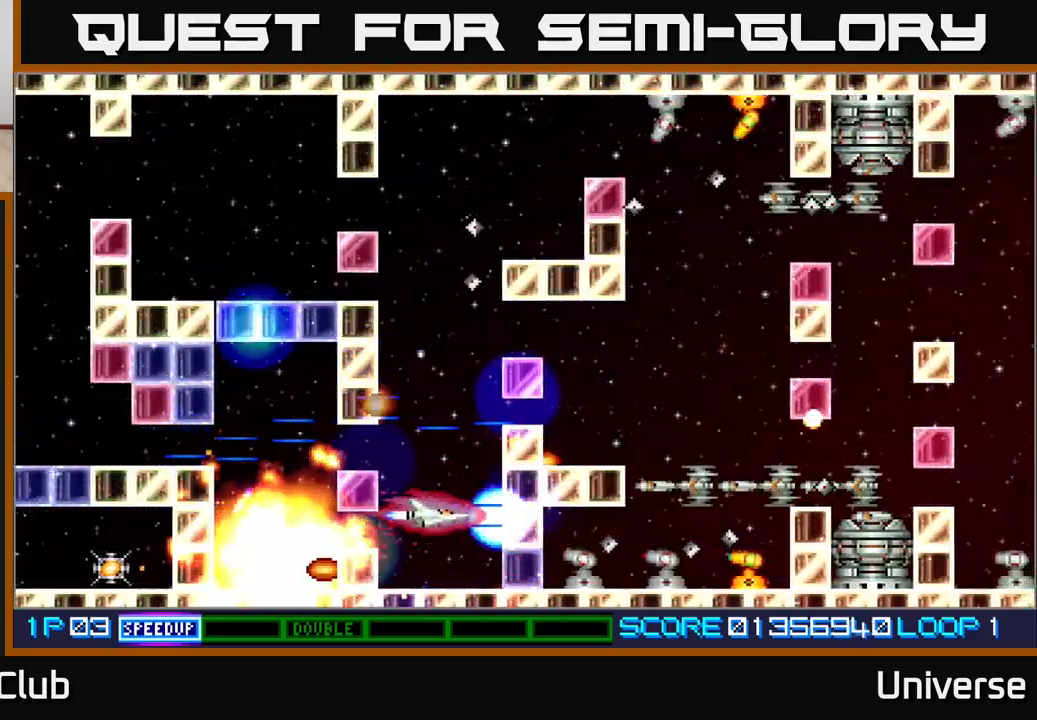
{"buttons": ["A", "DPAD_LEFT"], "events": [[50, "DPAD_UP", "down"], [267, "DPAD_UP", "up"], [450, "DPAD_LEFT", "down"]]}
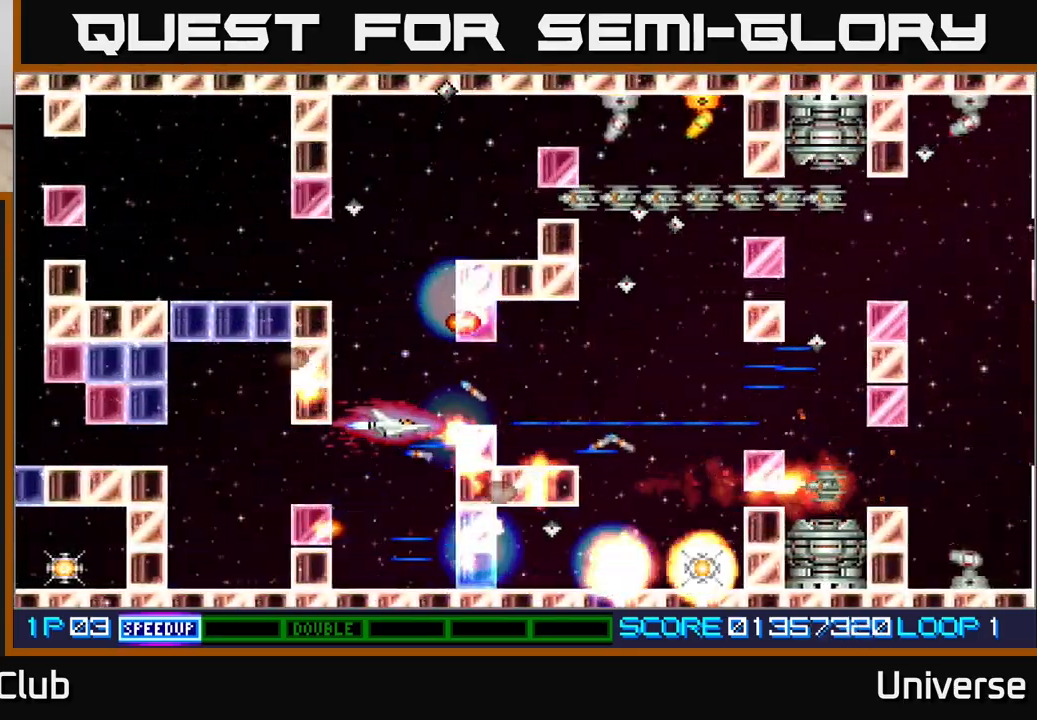
{"buttons": ["A", "DPAD_UP", "DPAD_LEFT"], "events": [[33, "DPAD_UP", "down"], [67, "DPAD_LEFT", "up"], [100, "DPAD_UP", "up"], [233, "DPAD_UP", "down"], [317, "DPAD_UP", "up"], [467, "DPAD_LEFT", "down"], [483, "DPAD_UP", "down"]]}
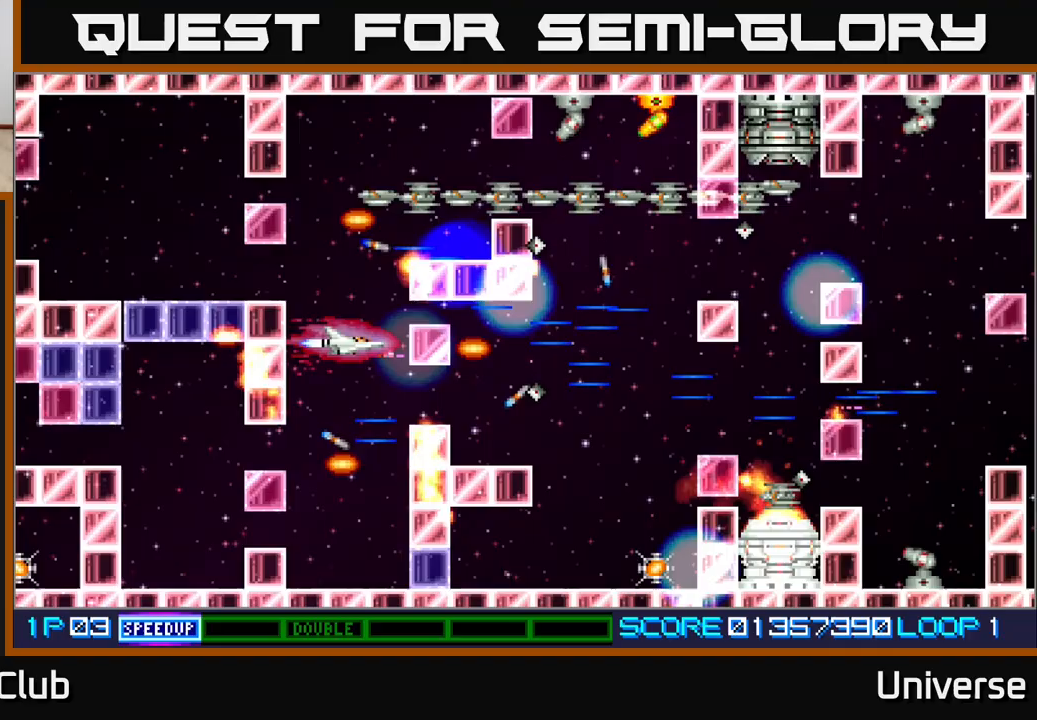
{"buttons": ["A", "DPAD_UP"], "events": [[117, "DPAD_LEFT", "up"], [300, "DPAD_UP", "up"], [433, "DPAD_UP", "down"]]}
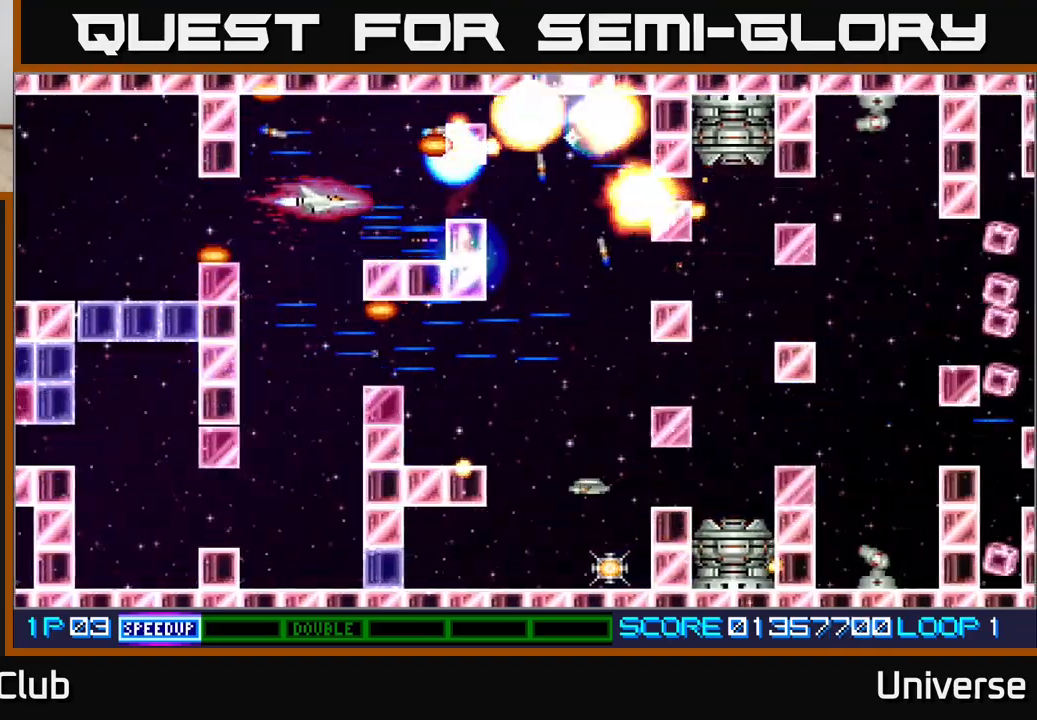
{"buttons": ["A", "DPAD_RIGHT"], "events": [[117, "DPAD_UP", "up"], [350, "DPAD_UP", "down"], [433, "DPAD_RIGHT", "down"], [450, "DPAD_UP", "up"]]}
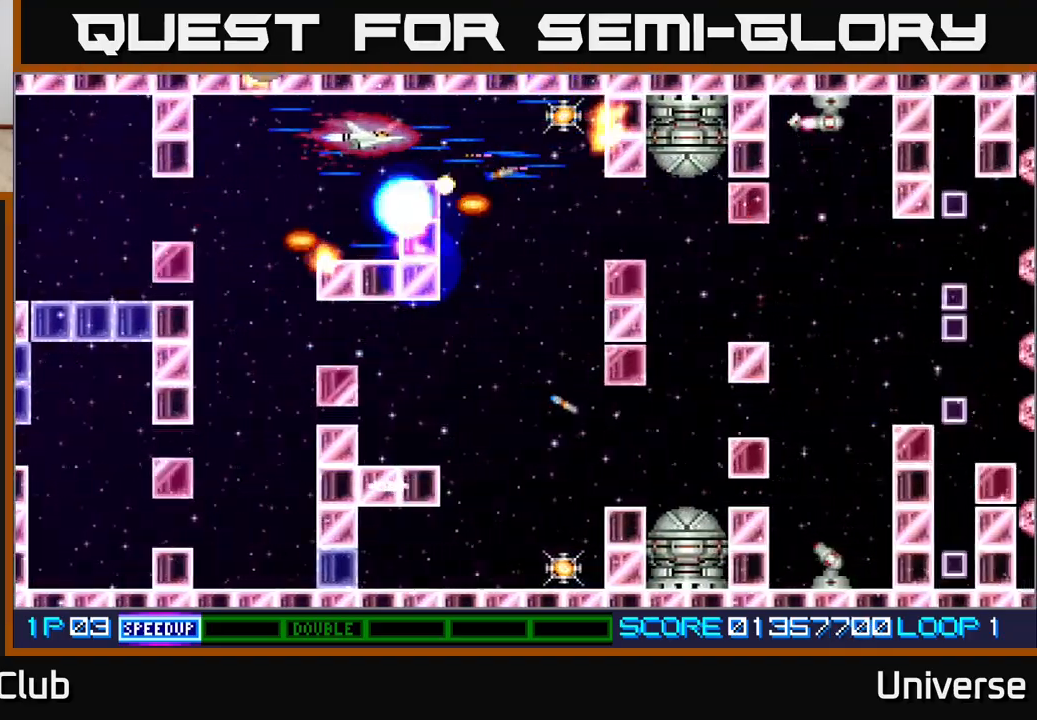
{"buttons": ["A", "DPAD_DOWN", "DPAD_LEFT"], "events": [[433, "DPAD_DOWN", "down"], [450, "DPAD_RIGHT", "up"], [467, "DPAD_LEFT", "down"]]}
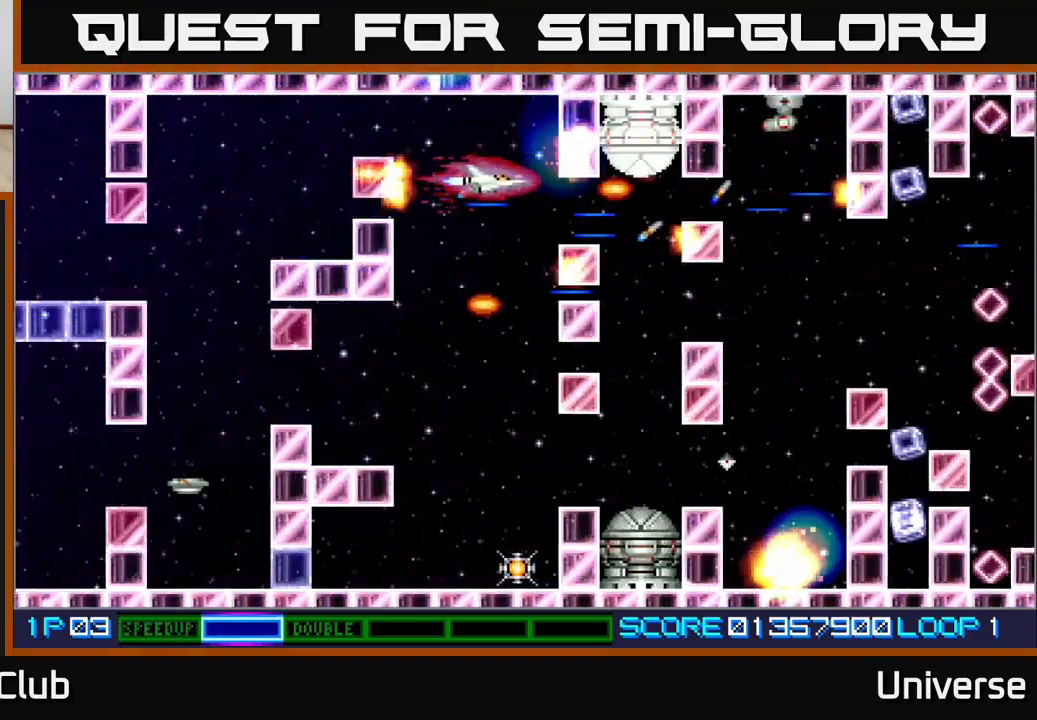
{"buttons": ["A", "DPAD_DOWN", "DPAD_LEFT"], "events": [[67, "DPAD_LEFT", "up"], [183, "R1", "down"], [467, "DPAD_LEFT", "down"], [500, "R1", "up"]]}
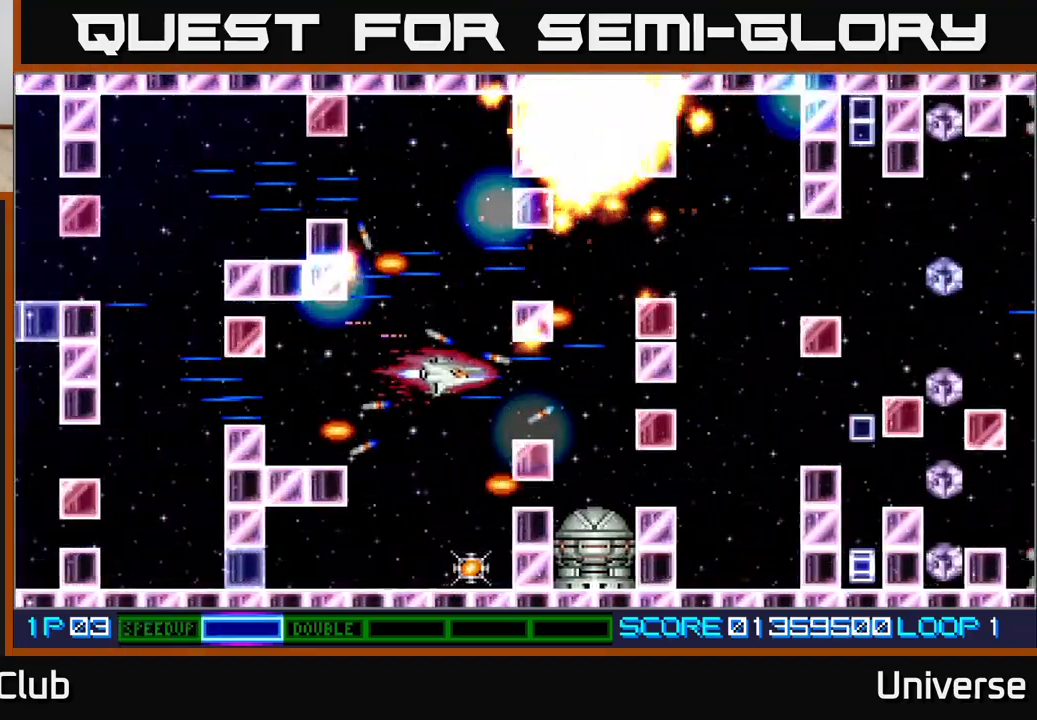
{"buttons": ["A"], "events": [[133, "DPAD_LEFT", "up"], [333, "R1", "down"], [383, "DPAD_DOWN", "up"], [500, "R1", "up"]]}
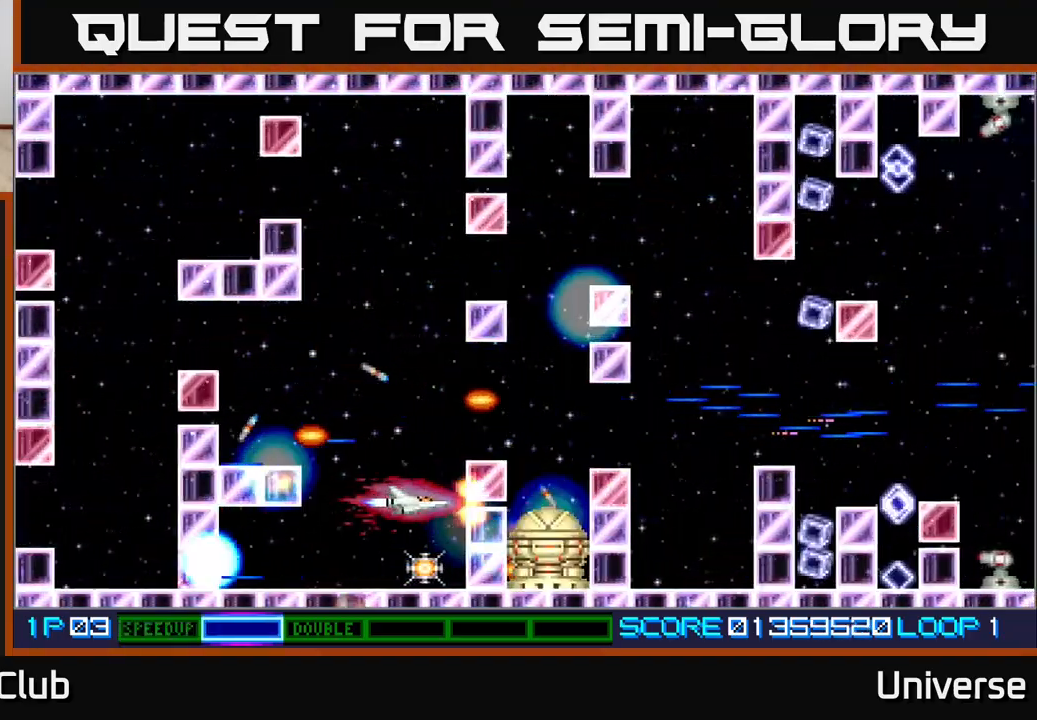
{"buttons": ["A", "DPAD_UP"], "events": [[50, "DPAD_LEFT", "down"], [67, "DPAD_DOWN", "down"], [150, "DPAD_LEFT", "up"], [183, "DPAD_DOWN", "up"], [317, "DPAD_LEFT", "down"], [350, "DPAD_UP", "down"], [417, "DPAD_LEFT", "up"]]}
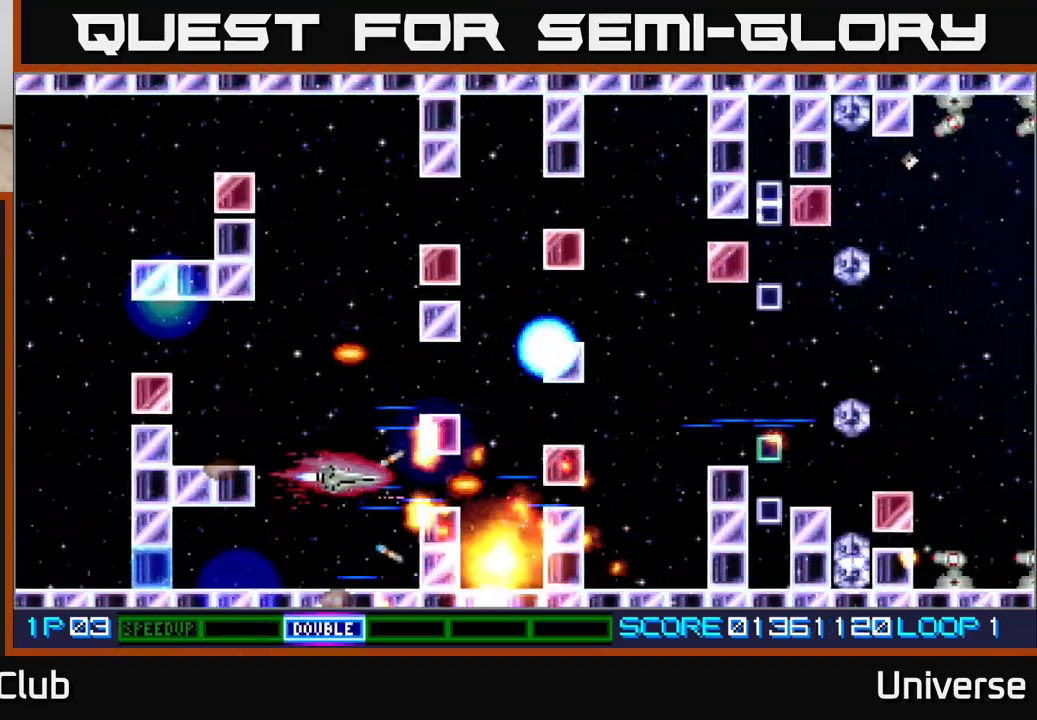
{"buttons": ["A", "DPAD_RIGHT"], "events": [[133, "DPAD_UP", "up"], [317, "DPAD_RIGHT", "down"]]}
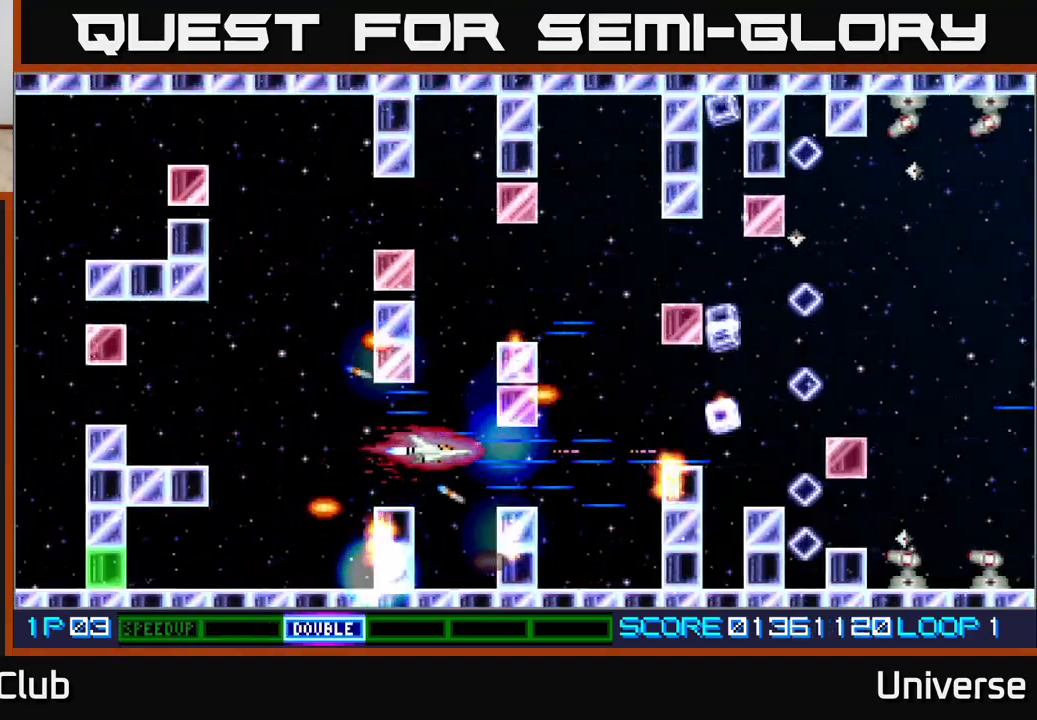
{"buttons": ["A", "DPAD_UP"], "events": [[83, "DPAD_DOWN", "down"], [217, "DPAD_DOWN", "up"], [233, "DPAD_UP", "down"], [450, "DPAD_RIGHT", "up"]]}
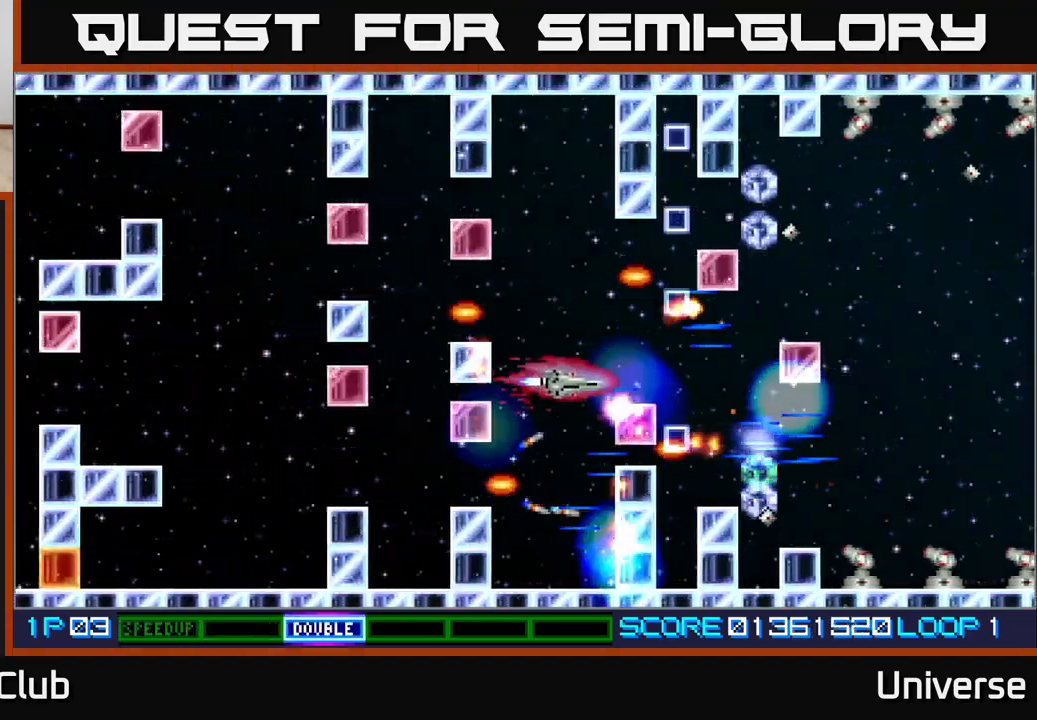
{"buttons": ["A", "DPAD_UP"], "events": [[17, "DPAD_LEFT", "down"], [67, "DPAD_LEFT", "up"], [250, "DPAD_LEFT", "down"], [383, "DPAD_LEFT", "up"]]}
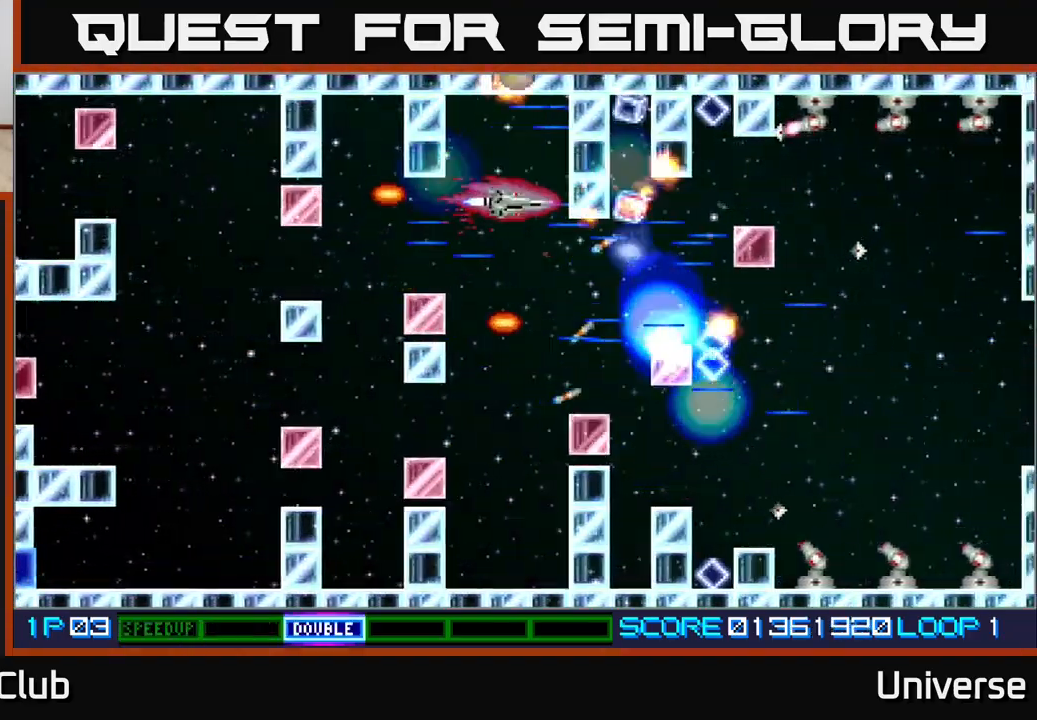
{"buttons": ["A"], "events": [[50, "DPAD_DOWN", "down"], [50, "DPAD_UP", "up"], [200, "DPAD_DOWN", "up"], [283, "DPAD_LEFT", "down"], [367, "DPAD_DOWN", "down"], [417, "DPAD_LEFT", "up"], [433, "DPAD_DOWN", "up"]]}
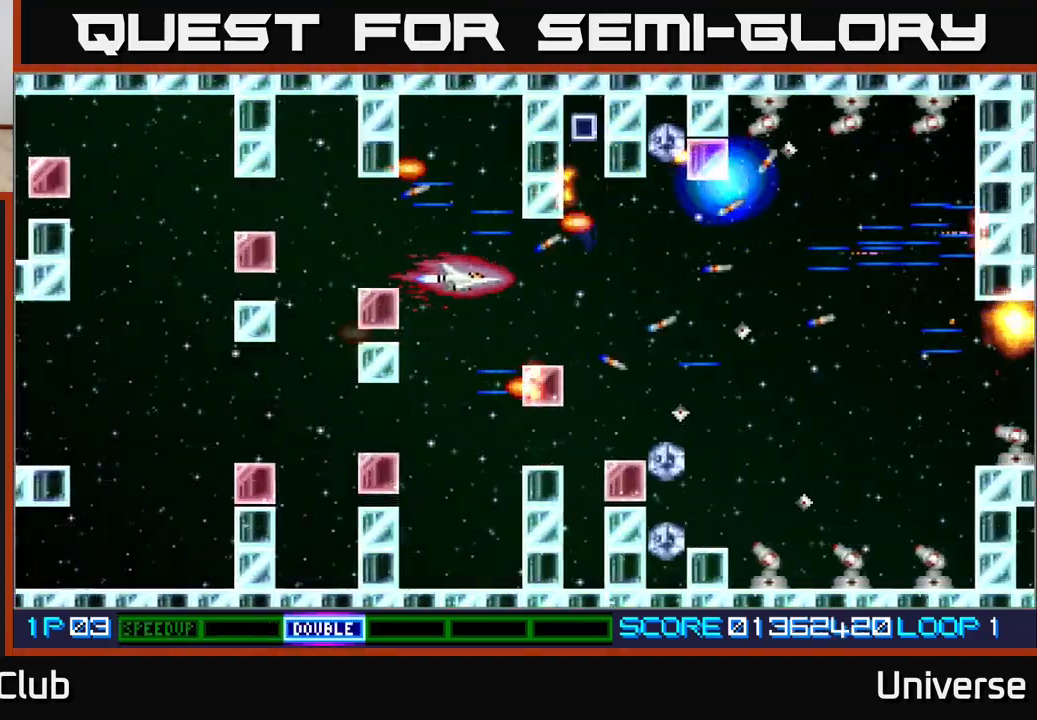
{"buttons": ["A"], "events": [[317, "DPAD_LEFT", "down"], [450, "DPAD_LEFT", "up"]]}
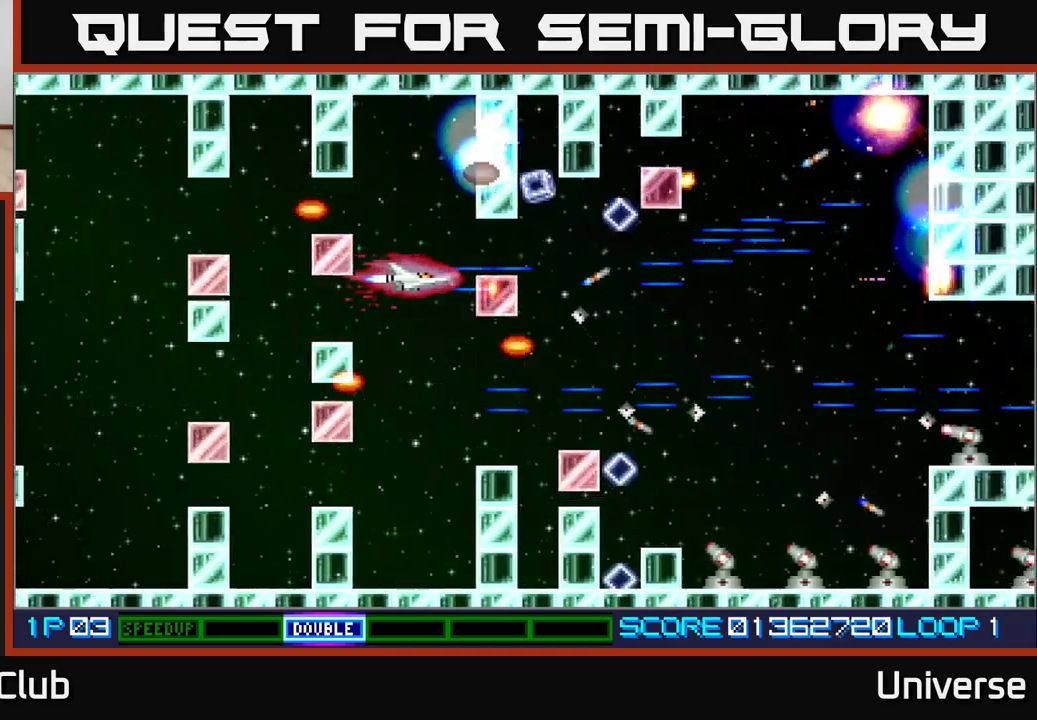
{"buttons": ["A", "DPAD_LEFT"], "events": [[133, "DPAD_DOWN", "down"], [267, "DPAD_RIGHT", "down"], [300, "DPAD_DOWN", "up"], [333, "DPAD_RIGHT", "up"], [467, "DPAD_LEFT", "down"]]}
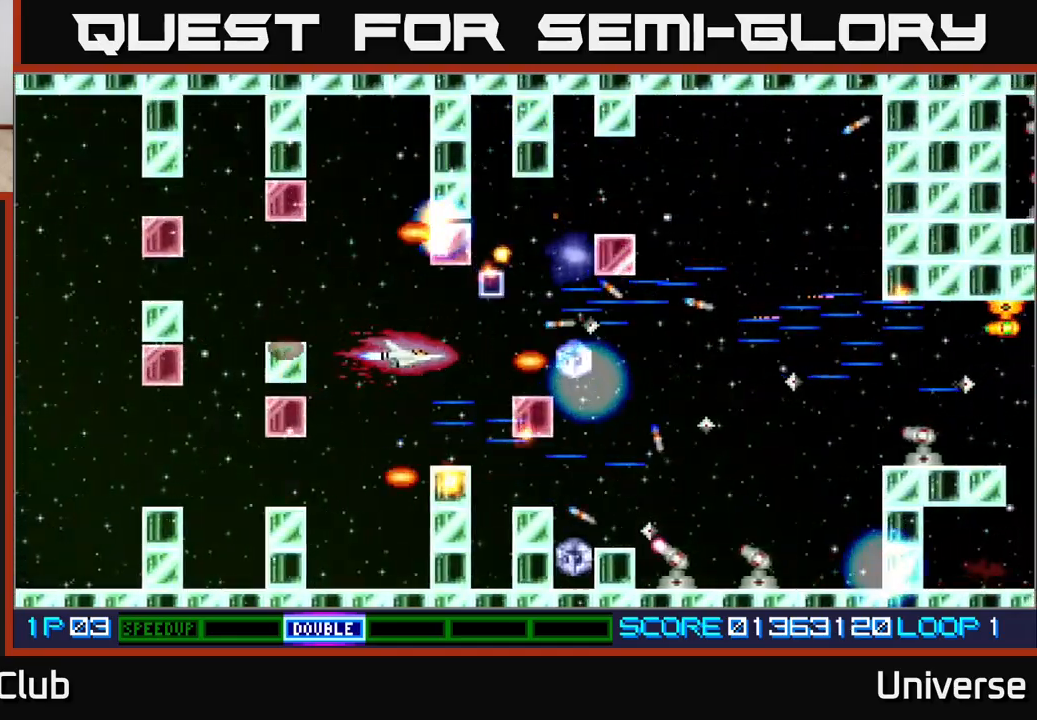
{"buttons": ["A"], "events": [[33, "DPAD_DOWN", "down"], [100, "DPAD_LEFT", "up"], [133, "DPAD_DOWN", "up"], [300, "DPAD_LEFT", "down"], [400, "DPAD_LEFT", "up"]]}
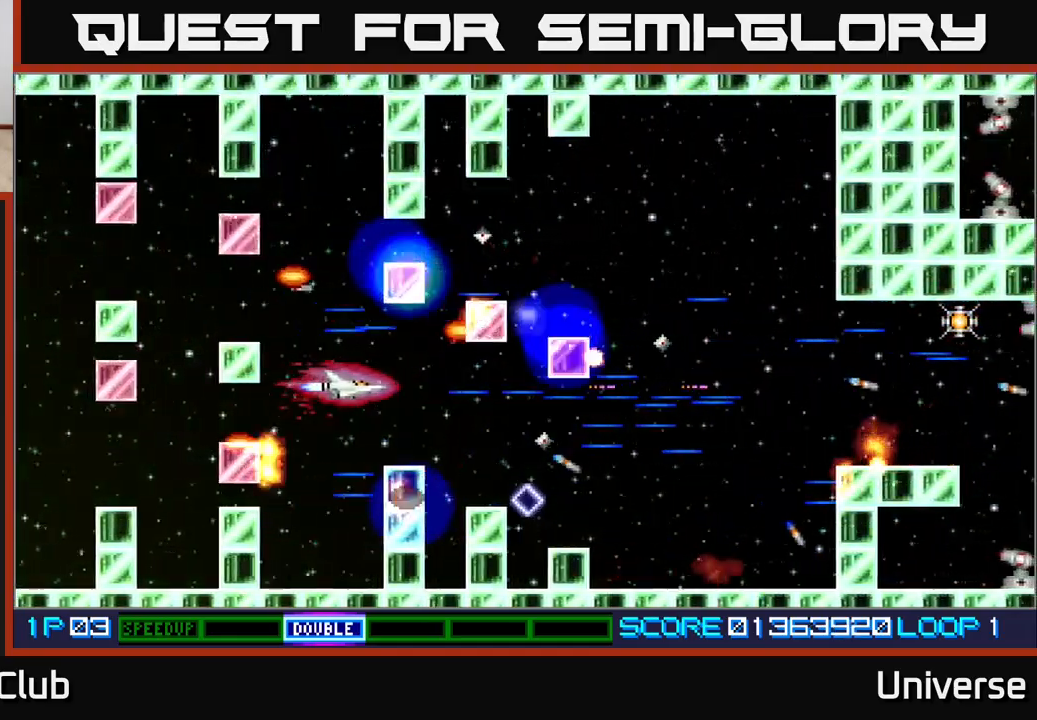
{"buttons": ["A"], "events": [[83, "DPAD_DOWN", "down"], [100, "DPAD_RIGHT", "down"], [183, "DPAD_DOWN", "up"], [250, "DPAD_RIGHT", "up"]]}
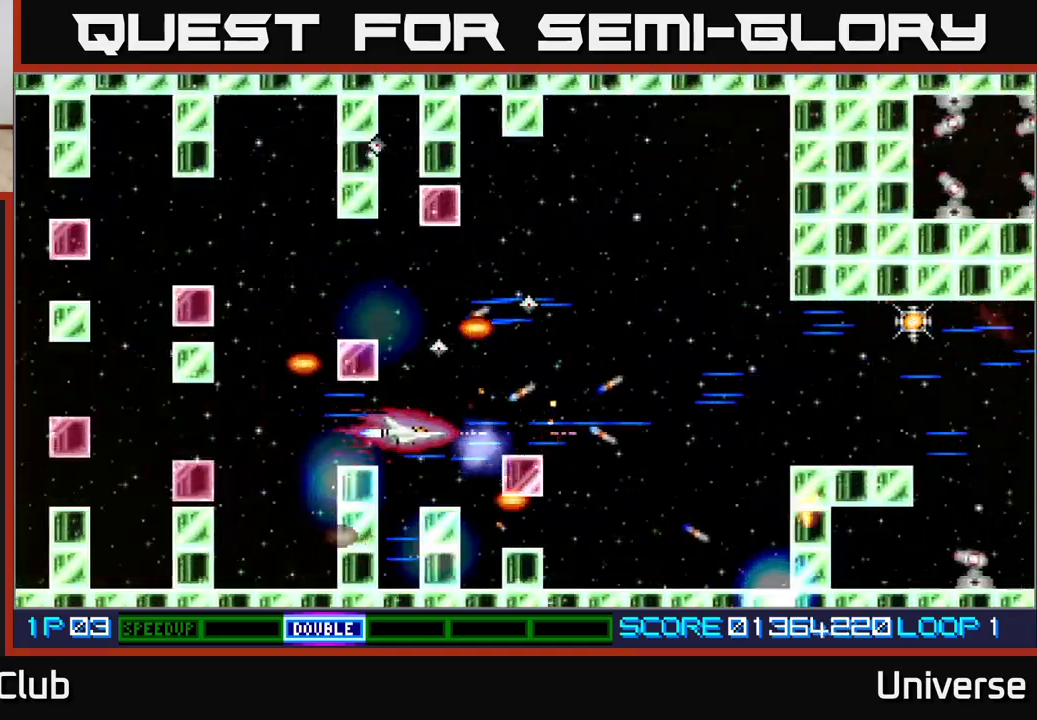
{"buttons": ["A", "DPAD_RIGHT"], "events": [[100, "DPAD_UP", "down"], [117, "DPAD_RIGHT", "down"], [233, "DPAD_UP", "up"]]}
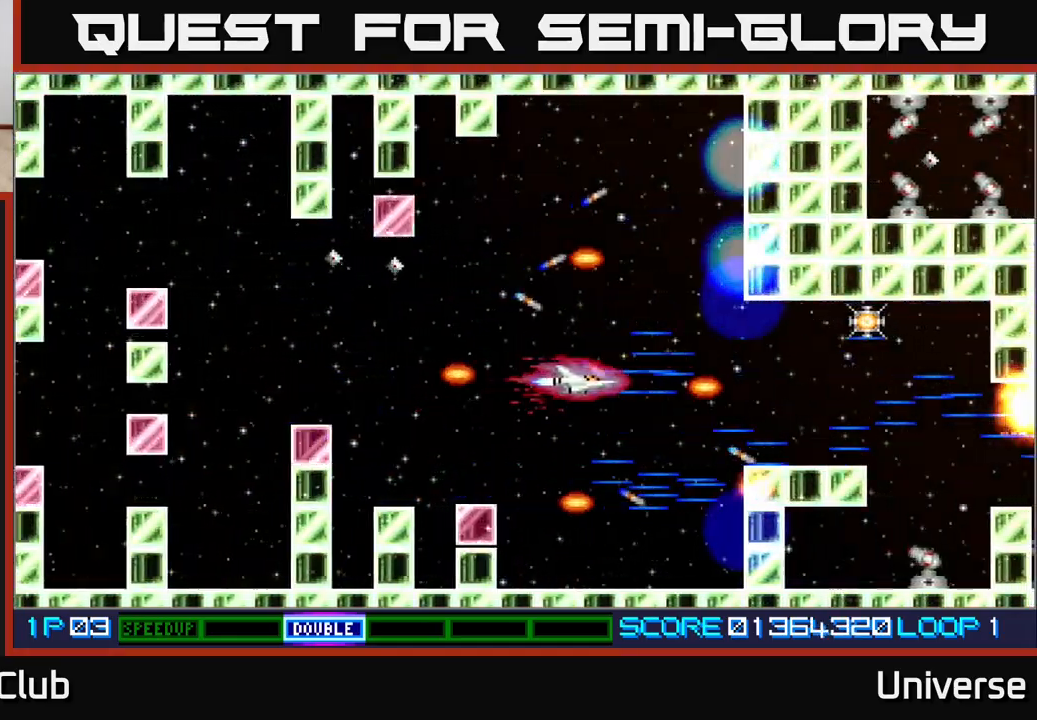
{"buttons": ["A", "DPAD_RIGHT"], "events": []}
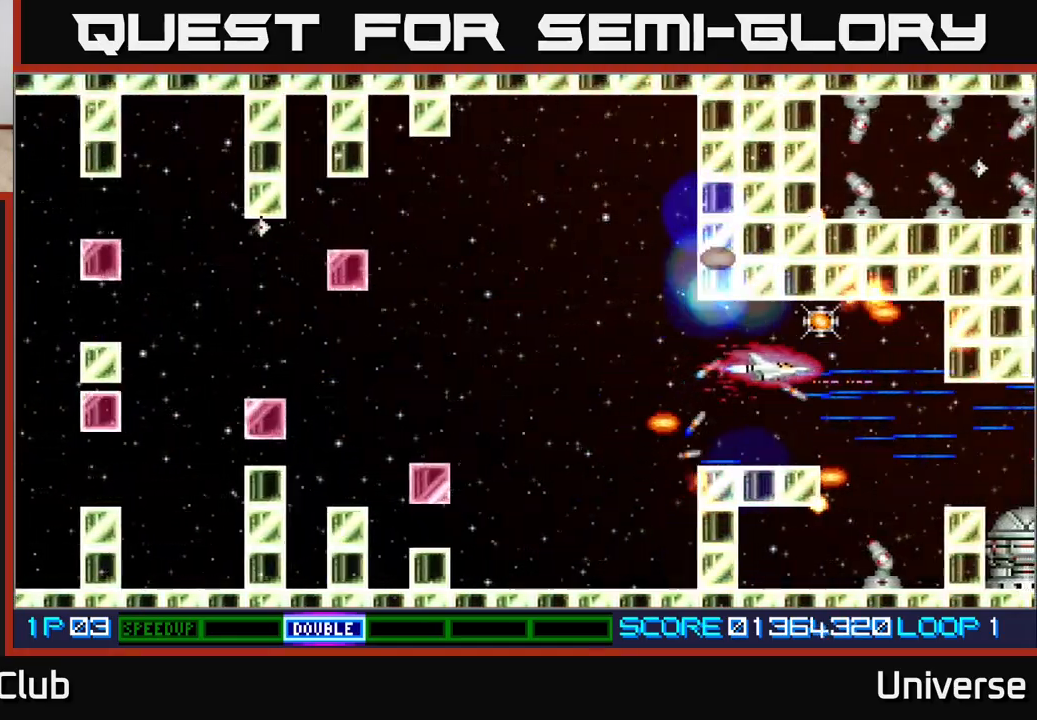
{"buttons": ["A"], "events": [[33, "DPAD_UP", "down"], [100, "DPAD_UP", "up"], [150, "DPAD_DOWN", "down"], [267, "DPAD_RIGHT", "up"], [383, "DPAD_DOWN", "up"]]}
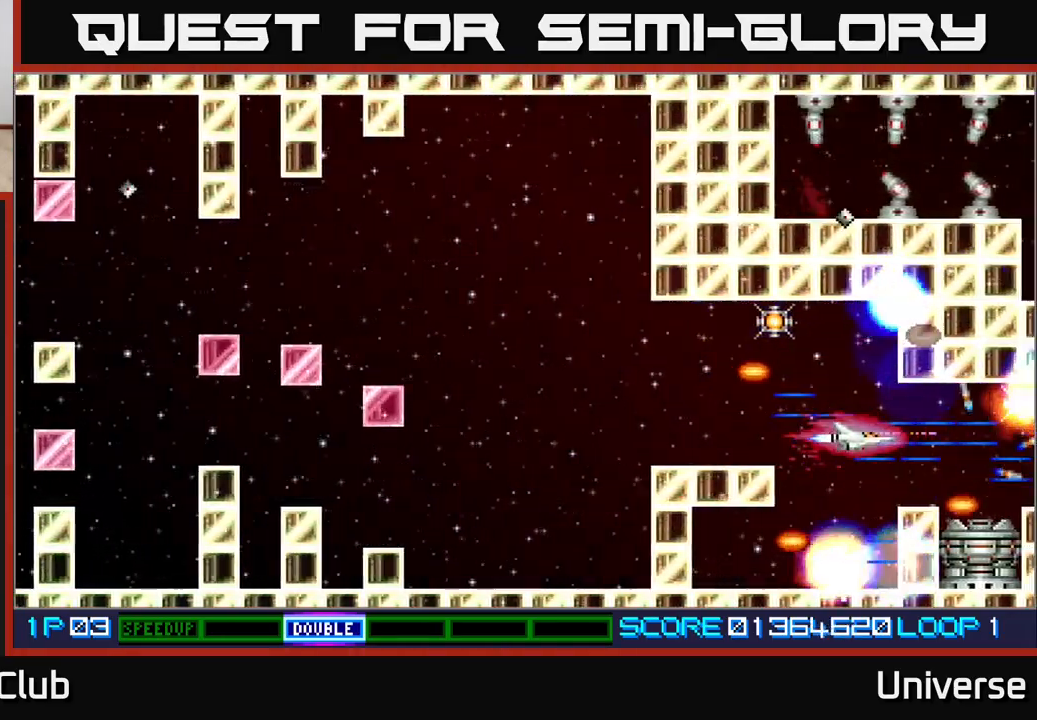
{"buttons": ["A", "DPAD_UP"], "events": [[33, "DPAD_DOWN", "down"], [217, "DPAD_DOWN", "up"], [283, "DPAD_LEFT", "down"], [333, "DPAD_UP", "down"], [433, "DPAD_LEFT", "up"]]}
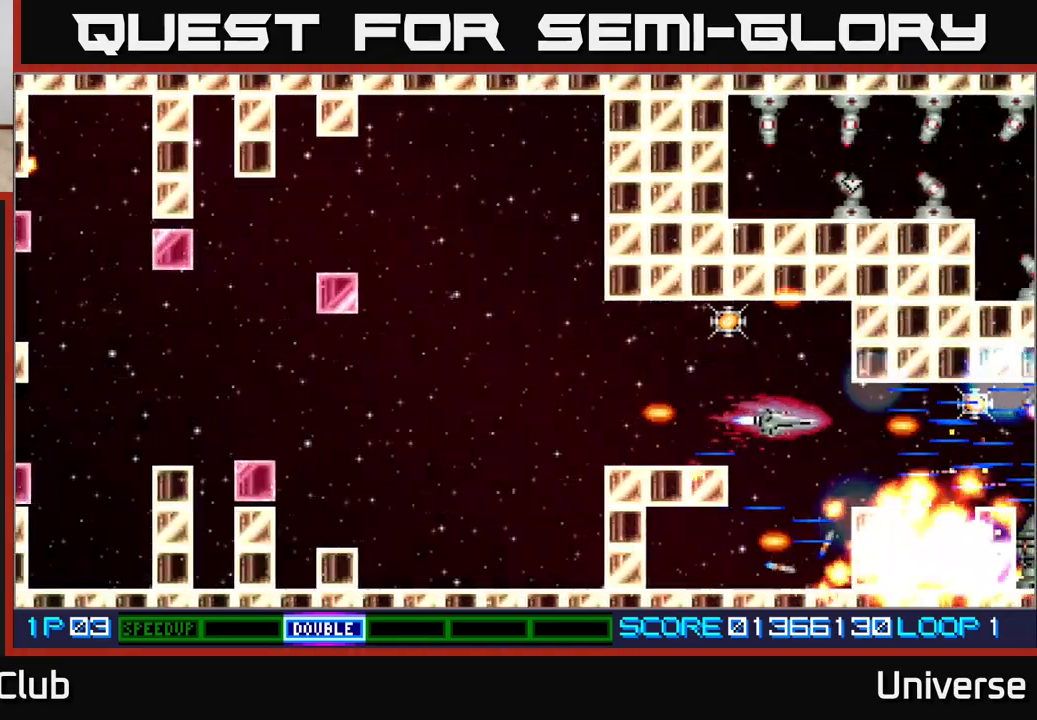
{"buttons": ["A", "DPAD_DOWN"], "events": [[17, "DPAD_LEFT", "down"], [333, "DPAD_LEFT", "up"], [367, "DPAD_DOWN", "down"], [367, "DPAD_UP", "up"]]}
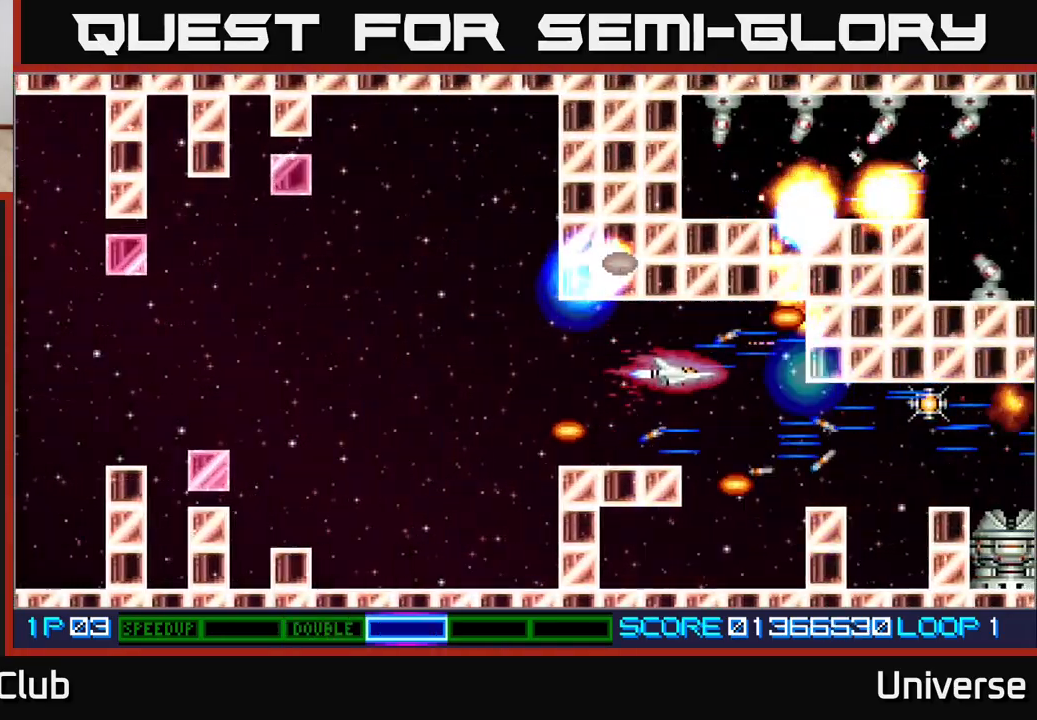
{"buttons": ["A"], "events": [[67, "DPAD_RIGHT", "down"], [133, "DPAD_DOWN", "up"], [450, "DPAD_RIGHT", "up"], [467, "DPAD_DOWN", "down"], [500, "DPAD_DOWN", "up"]]}
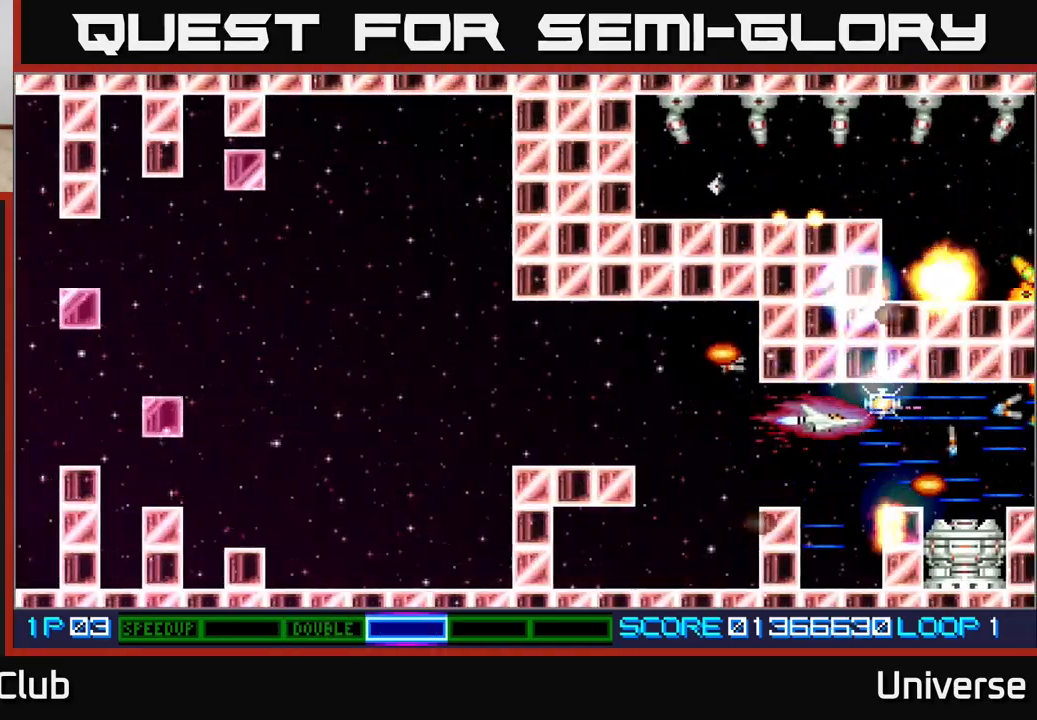
{"buttons": ["A", "DPAD_LEFT"], "events": [[467, "DPAD_LEFT", "down"]]}
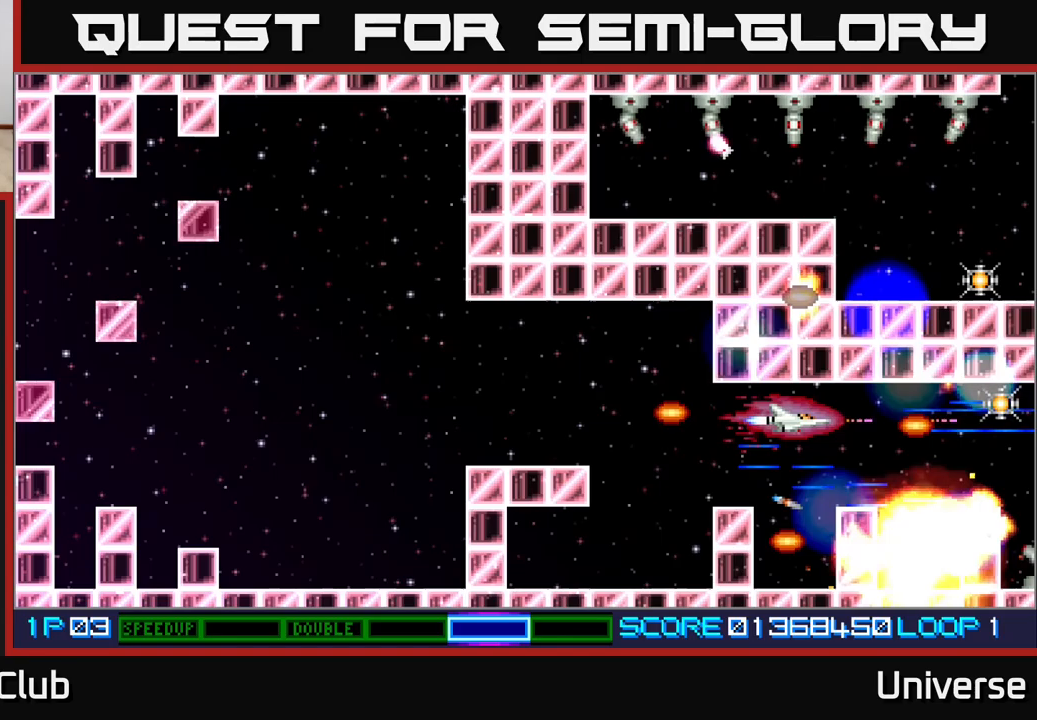
{"buttons": ["A", "DPAD_UP", "DPAD_LEFT"], "events": [[450, "DPAD_UP", "down"]]}
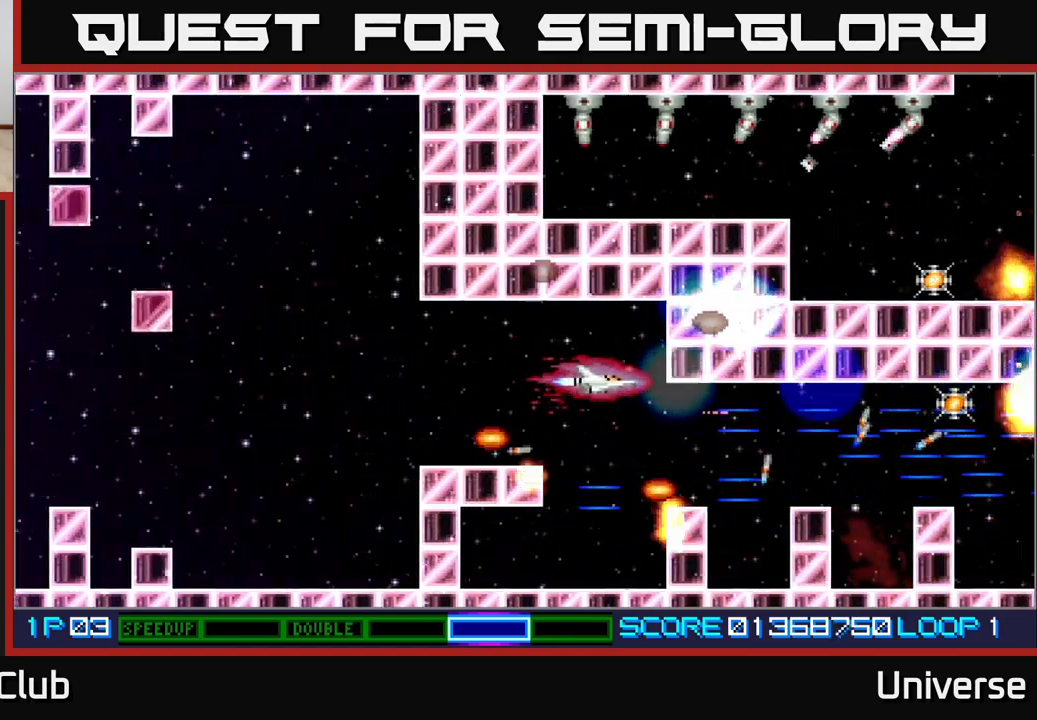
{"buttons": ["A"], "events": [[117, "DPAD_UP", "up"], [133, "DPAD_LEFT", "up"], [267, "DPAD_LEFT", "down"], [417, "DPAD_LEFT", "up"]]}